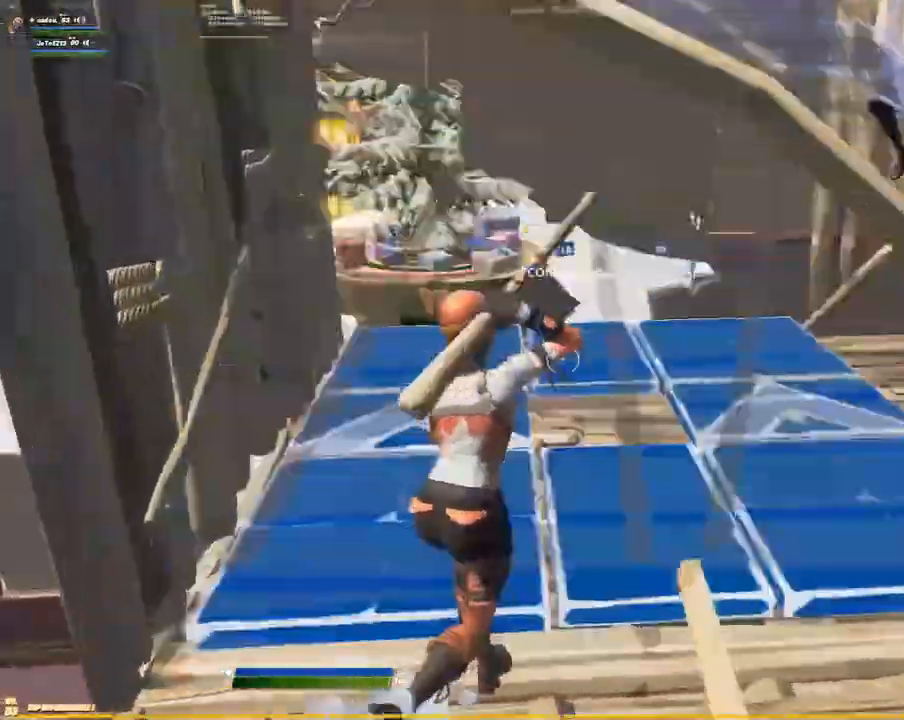
Gameplay with a controller (PlayStation layout); each line is a JSON object with the inputs held at the frame after it (dt_ms = milliseconds from this image to that frame). "events" lists button and stick changes between this image and that frame as [ms after this image, input, new state], when the widget could be followed in between. Not read: HOME R1 R2 SELECT.
{"dt_ms": 500, "buttons": [], "left_stick": "down-right", "right_stick": "center"}
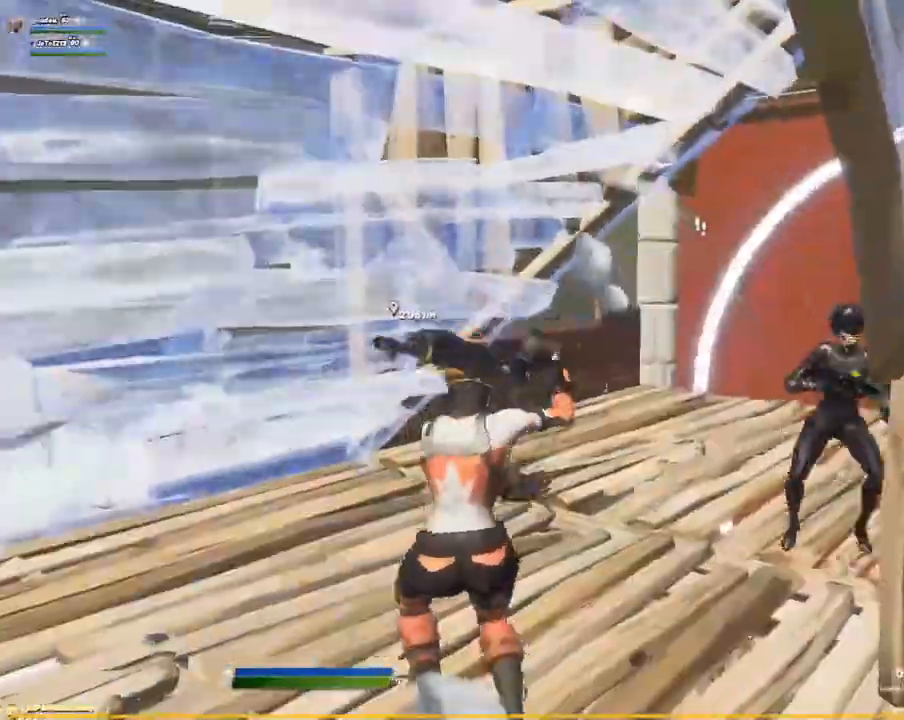
{"dt_ms": 1000, "buttons": ["CIRCLE", "R3"], "left_stick": "down-right", "right_stick": "left"}
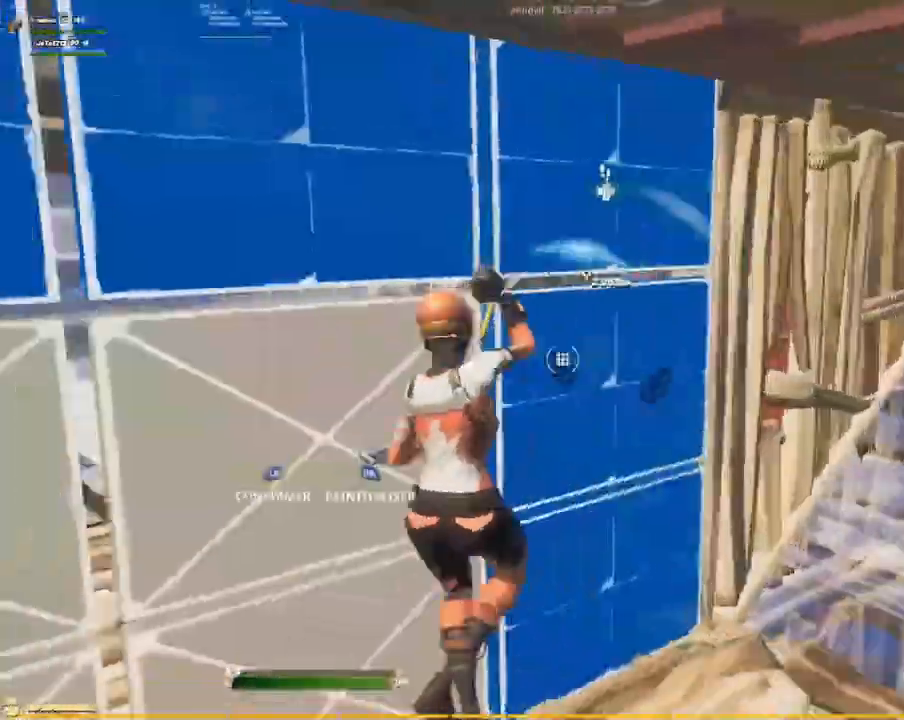
{"dt_ms": 500, "buttons": ["L1"], "left_stick": "down-left", "right_stick": "up-left", "events": [[84, "L1", "down"], [84, "right_stick", "down"], [100, "R3", "up"], [167, "L1", "up"], [200, "right_stick", "center"], [234, "CIRCLE", "up"], [234, "left_stick", "down-left"], [450, "right_stick", "up-left"], [484, "L1", "down"]]}
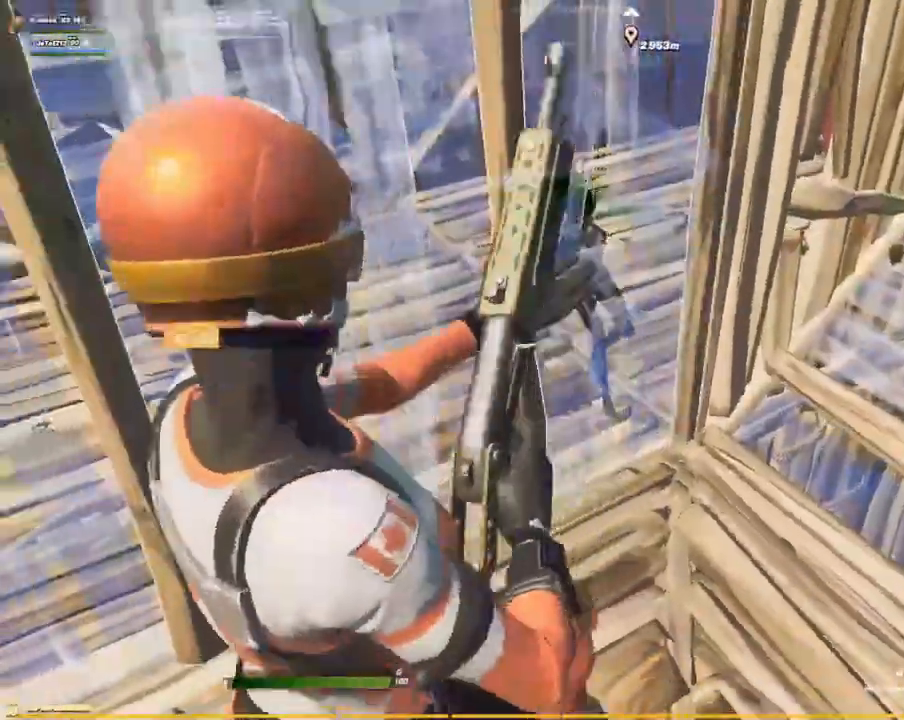
{"dt_ms": 500, "buttons": [], "left_stick": "down", "right_stick": "center"}
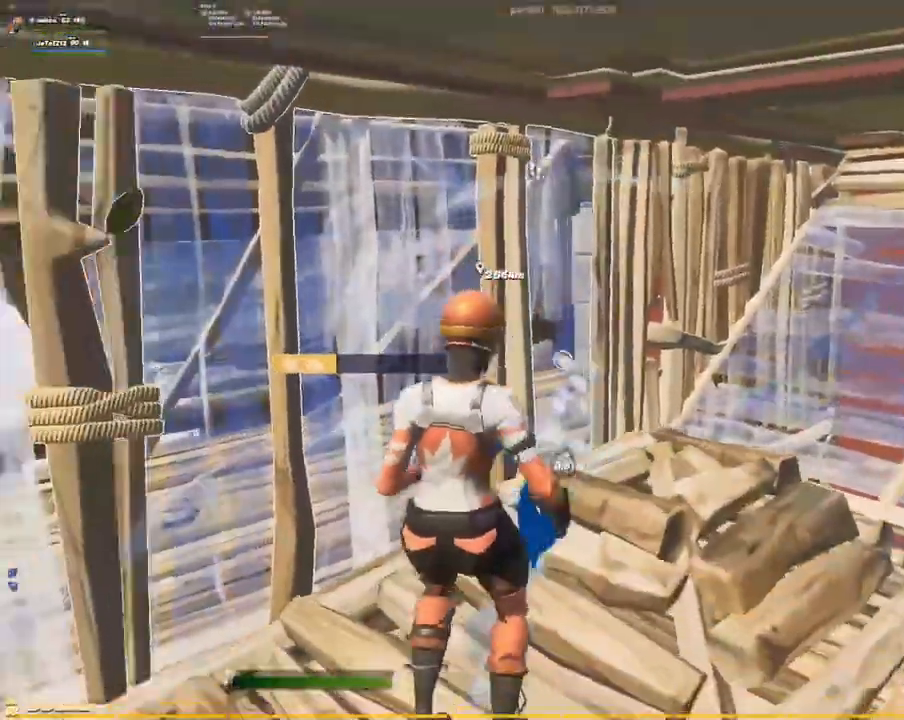
{"dt_ms": 500, "buttons": [], "left_stick": "center", "right_stick": "center", "events": [[17, "left_stick", "down-right"], [134, "left_stick", "center"]]}
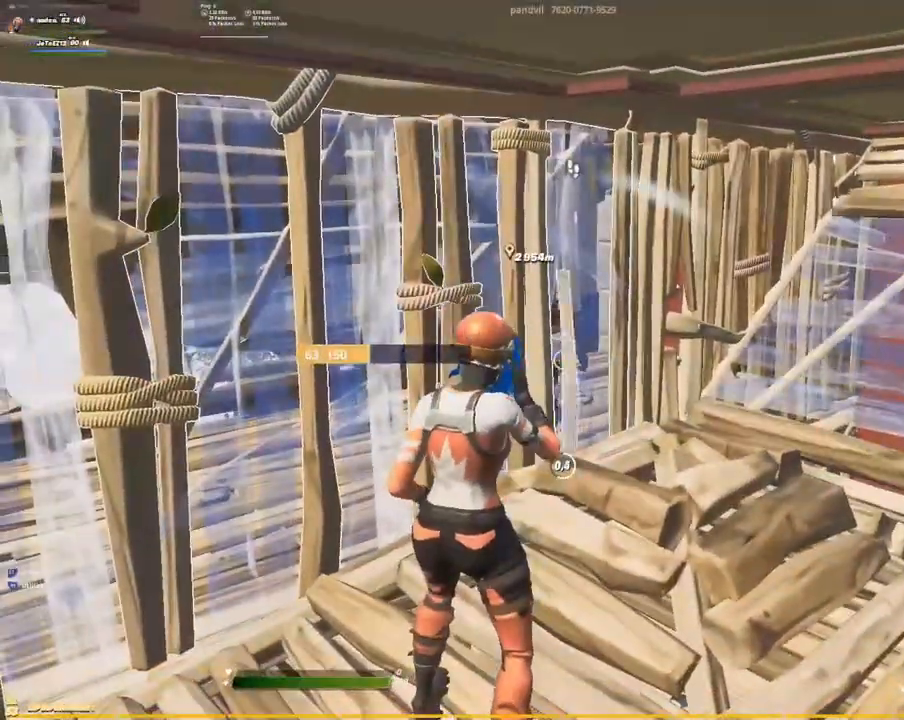
{"dt_ms": 500, "buttons": ["CIRCLE"], "left_stick": "down", "right_stick": "center", "events": [[34, "right_stick", "left"], [134, "right_stick", "center"], [500, "CIRCLE", "down"], [500, "left_stick", "down"]]}
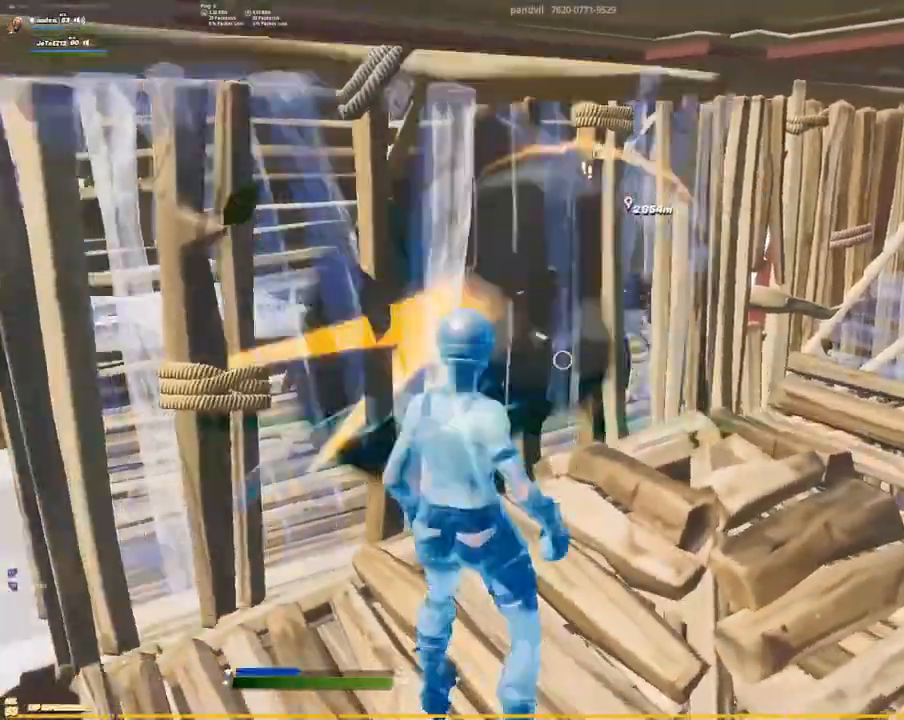
{"dt_ms": 500, "buttons": [], "left_stick": "left", "right_stick": "center", "events": [[50, "CIRCLE", "up"], [84, "left_stick", "up-right"], [117, "right_stick", "down-left"], [184, "left_stick", "right"], [200, "right_stick", "center"], [400, "CIRCLE", "down"], [467, "left_stick", "left"], [484, "CIRCLE", "up"]]}
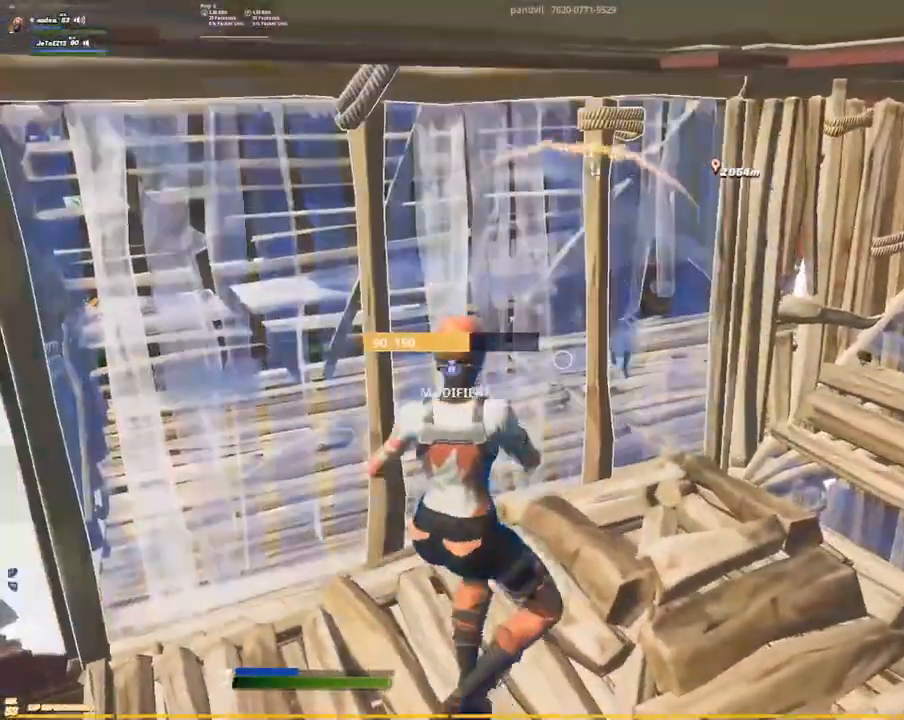
{"dt_ms": 500, "buttons": [], "left_stick": "up-left", "right_stick": "center", "events": [[100, "right_stick", "left"], [117, "R3", "down"], [150, "right_stick", "down"], [234, "right_stick", "right"], [267, "R3", "up"], [300, "left_stick", "up-left"], [317, "L1", "down"], [334, "right_stick", "center"], [450, "L1", "up"]]}
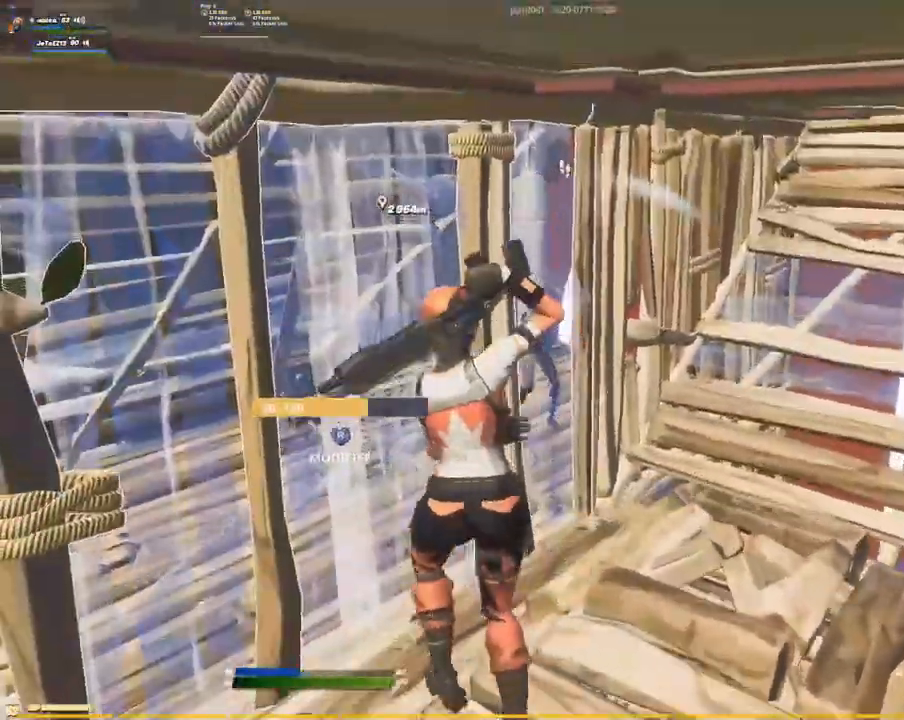
{"dt_ms": 500, "buttons": [], "left_stick": "down-right", "right_stick": "center", "events": [[217, "left_stick", "down-left"], [317, "START", "down"], [317, "left_stick", "down-right"], [367, "START", "up"], [367, "right_stick", "up-right"], [450, "right_stick", "center"]]}
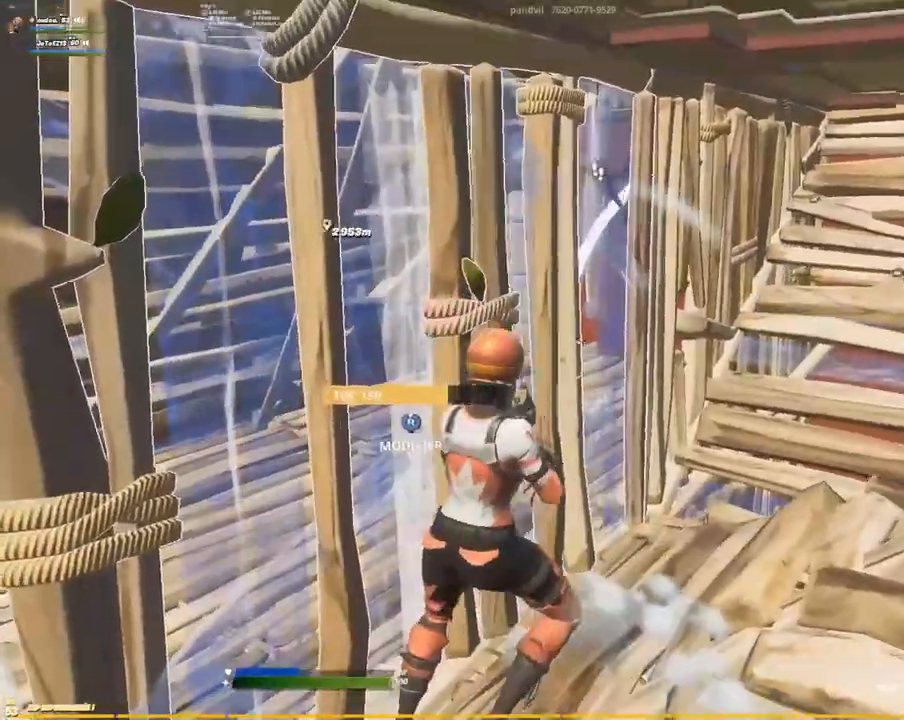
{"dt_ms": 500, "buttons": [], "left_stick": "up-right", "right_stick": "center", "events": [[34, "right_stick", "down-left"], [50, "R3", "down"], [84, "left_stick", "down-left"], [100, "right_stick", "up-left"], [134, "R3", "up"], [267, "right_stick", "center"], [284, "left_stick", "up-left"], [334, "right_stick", "down-right"], [350, "L1", "down"], [484, "L1", "up"], [484, "left_stick", "up-right"], [500, "right_stick", "center"]]}
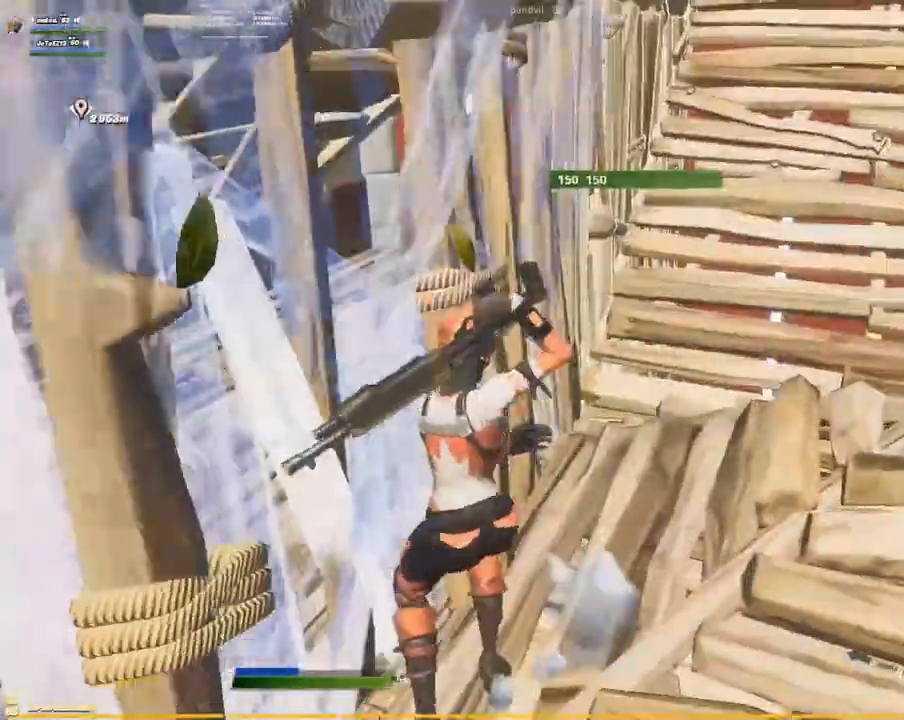
{"dt_ms": 500, "buttons": ["L2"], "left_stick": "down-right", "right_stick": "center"}
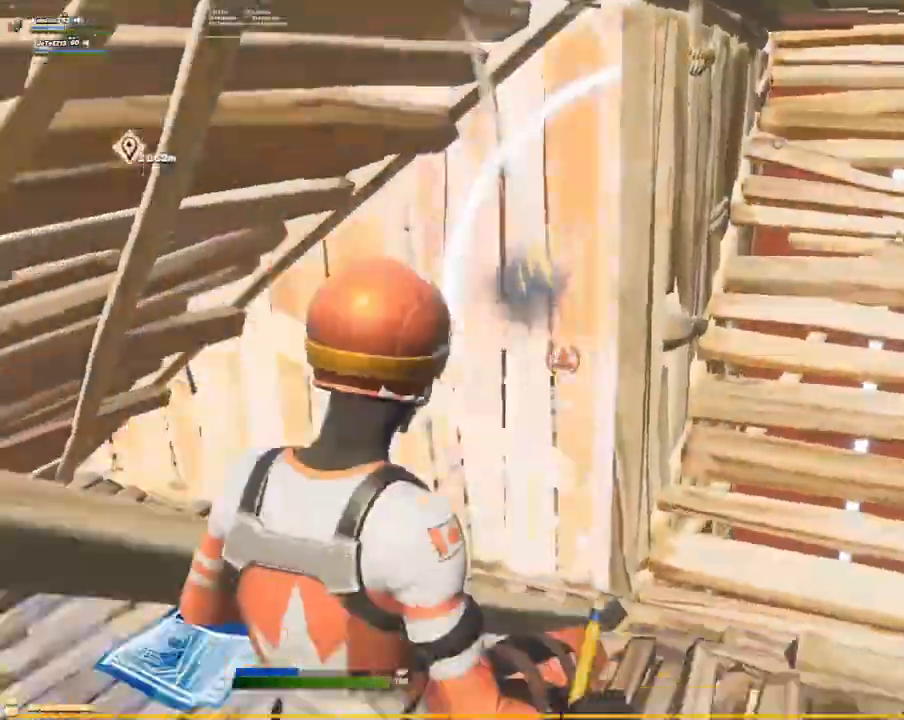
{"dt_ms": 500, "buttons": [], "left_stick": "up-left", "right_stick": "left", "events": [[117, "left_stick", "right"], [150, "L2", "up"], [167, "right_stick", "down-left"], [300, "right_stick", "center"], [350, "left_stick", "up-right"], [400, "right_stick", "left"], [467, "left_stick", "up-left"]]}
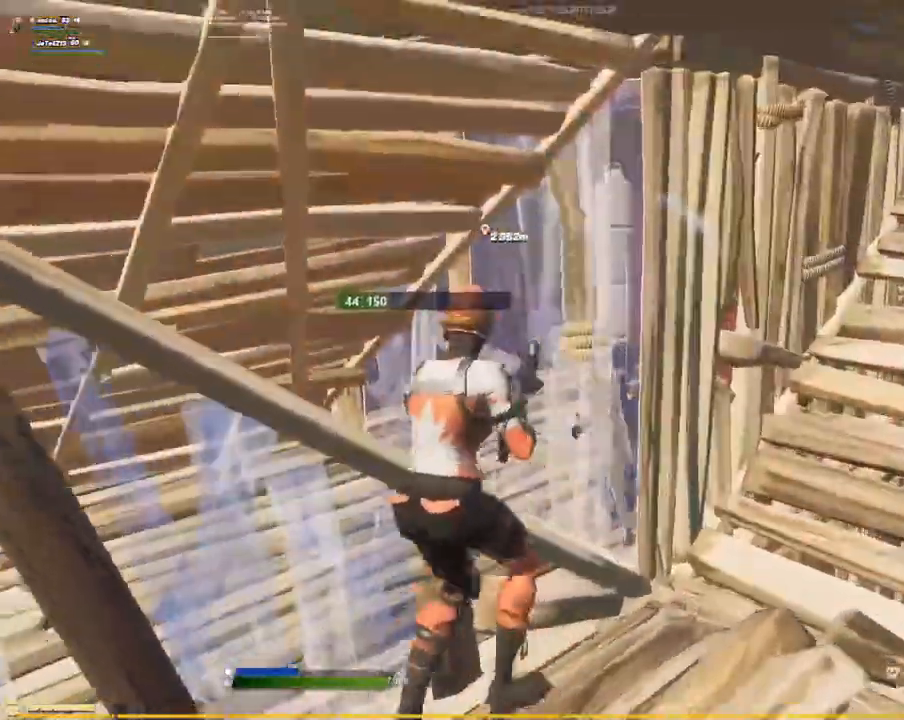
{"dt_ms": 500, "buttons": [], "left_stick": "left", "right_stick": "center"}
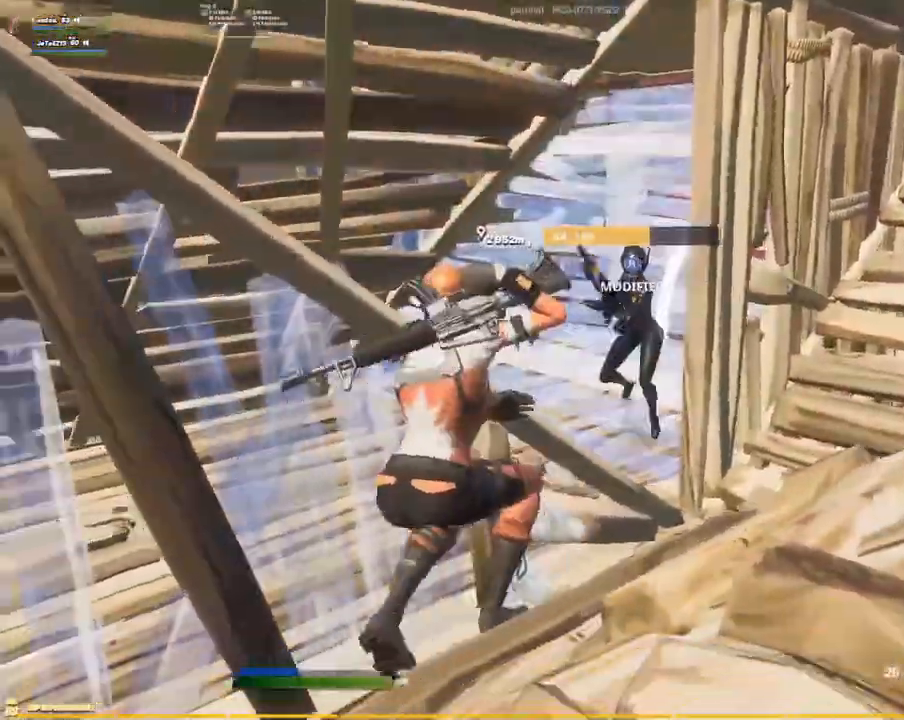
{"dt_ms": 500, "buttons": [], "left_stick": "down-left", "right_stick": "up-right", "events": [[34, "L1", "down"], [167, "L1", "up"], [184, "left_stick", "down-right"], [317, "right_stick", "up-right"], [400, "left_stick", "down-left"]]}
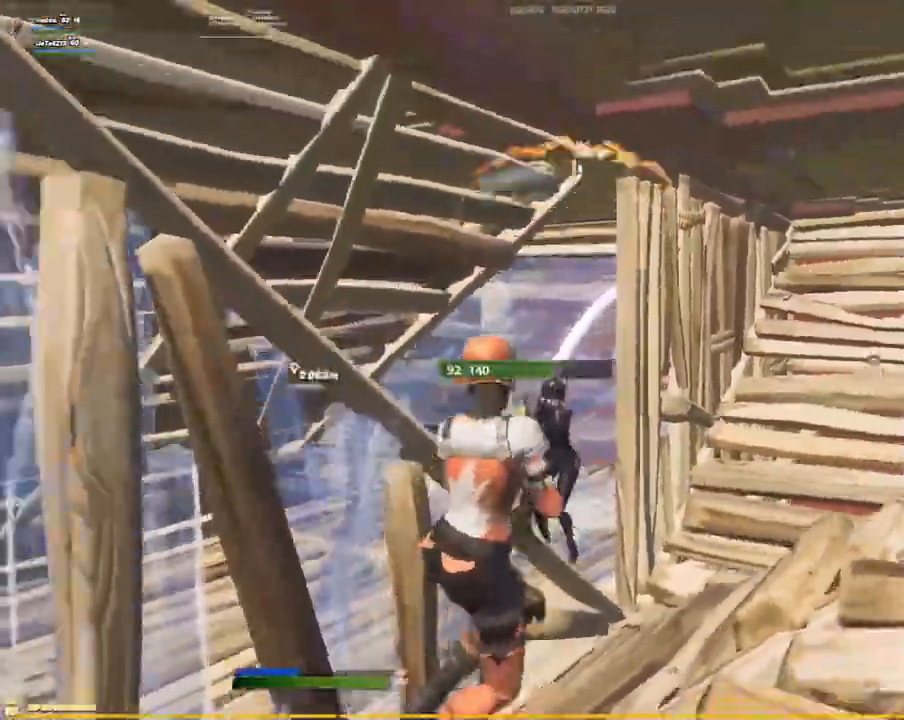
{"dt_ms": 500, "buttons": [], "left_stick": "down-right", "right_stick": "center", "events": [[17, "right_stick", "down-left"], [250, "R3", "down"], [317, "right_stick", "up-right"], [334, "L1", "down"], [367, "R3", "up"], [417, "left_stick", "down-right"], [434, "L1", "up"], [450, "right_stick", "center"]]}
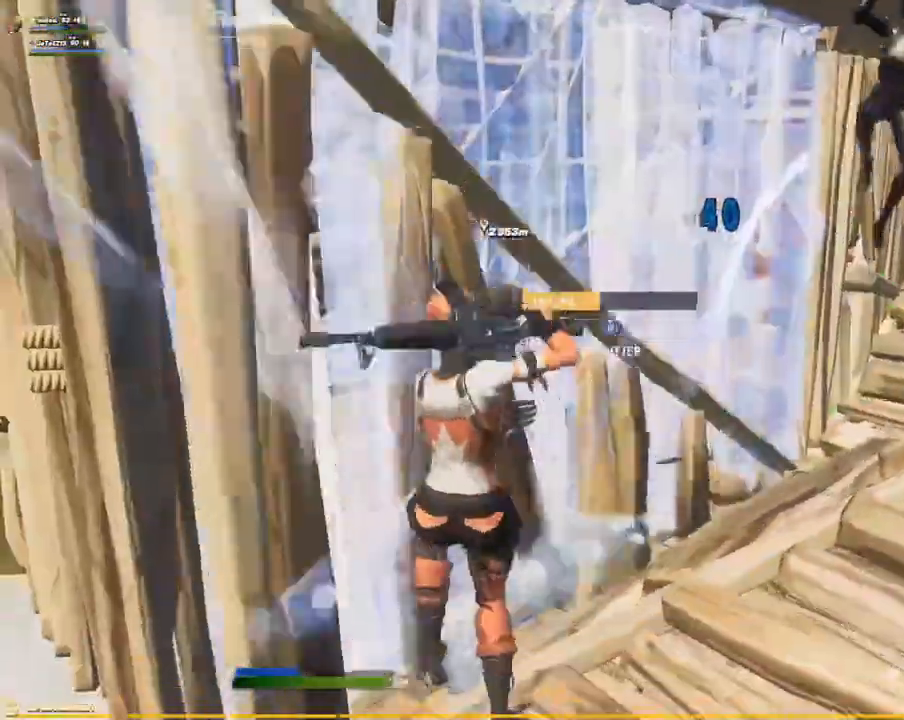
{"dt_ms": 500, "buttons": [], "left_stick": "right", "right_stick": "center", "events": [[67, "left_stick", "right"], [234, "L1", "down"], [250, "right_stick", "down"], [317, "L1", "up"], [350, "right_stick", "center"]]}
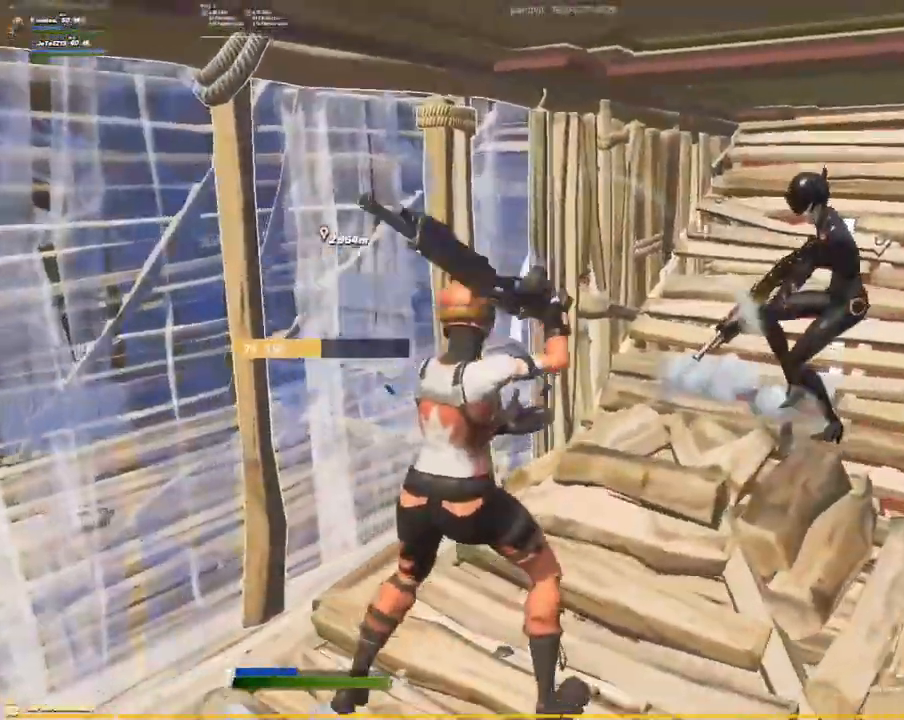
{"dt_ms": 500, "buttons": [], "left_stick": "up-left", "right_stick": "center", "events": [[67, "right_stick", "right"], [217, "left_stick", "up"], [317, "left_stick", "left"], [350, "right_stick", "down-left"], [417, "left_stick", "up-left"], [467, "right_stick", "center"]]}
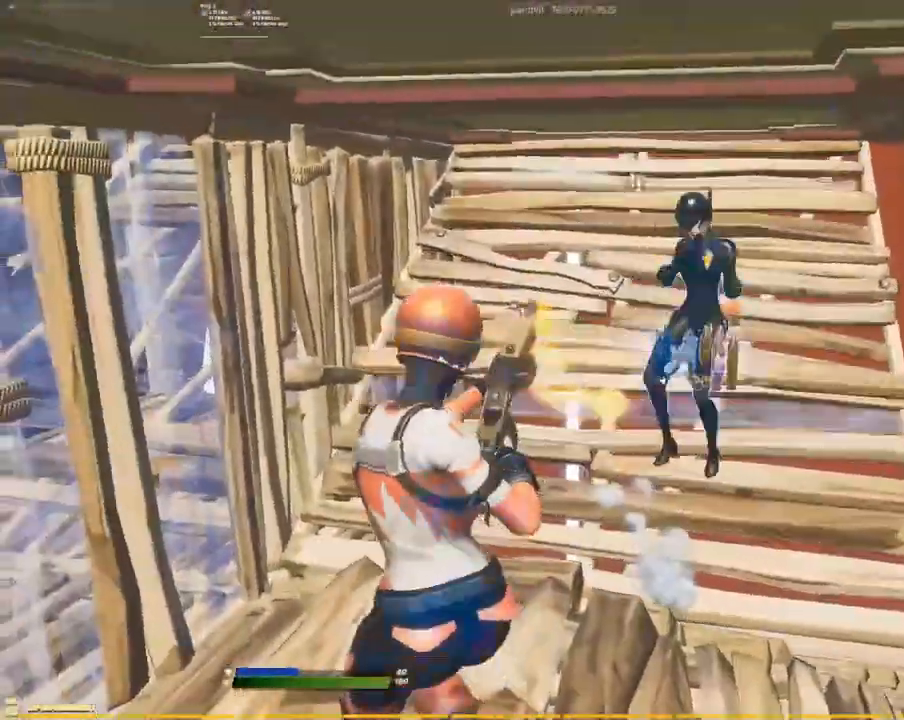
{"dt_ms": 500, "buttons": [], "left_stick": "up-right", "right_stick": "center", "events": [[100, "right_stick", "right"], [250, "left_stick", "up-right"], [300, "left_stick", "right"], [400, "right_stick", "center"], [500, "left_stick", "up-right"]]}
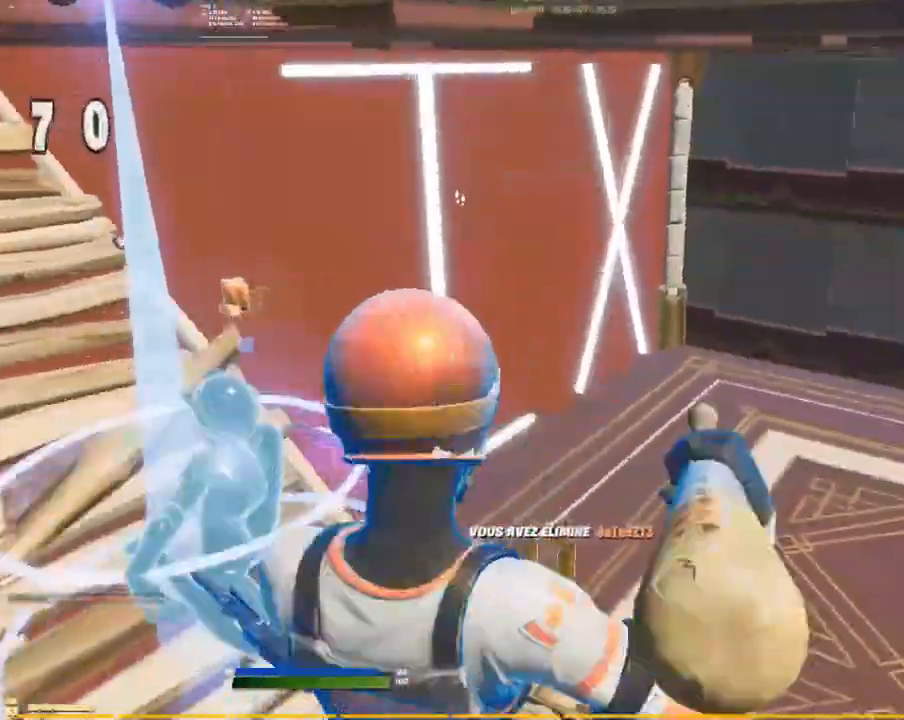
{"dt_ms": 500, "buttons": ["L1"], "left_stick": "up-left", "right_stick": "center", "events": [[117, "right_stick", "down-right"], [234, "right_stick", "center"], [367, "left_stick", "up"], [384, "L1", "down"], [467, "left_stick", "up-left"]]}
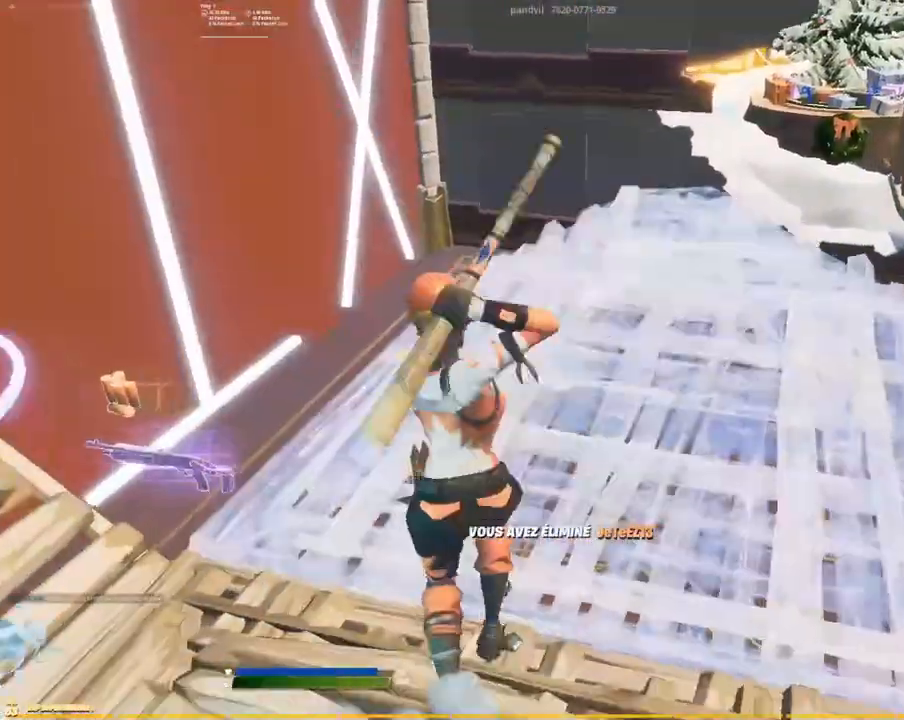
{"dt_ms": 1000, "buttons": [], "left_stick": "up-right", "right_stick": "up-right"}
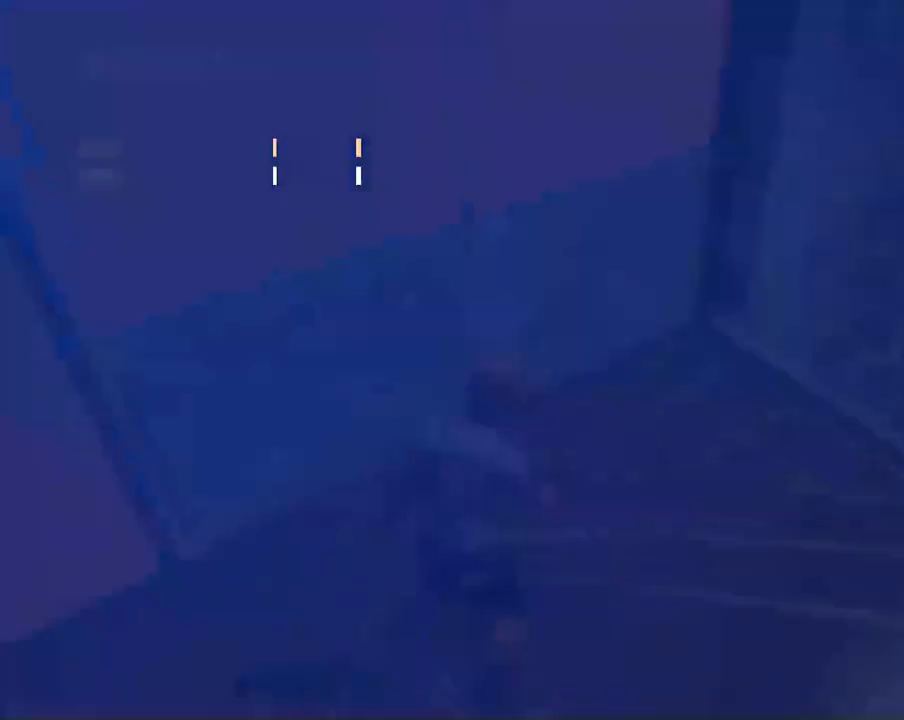
{"dt_ms": 500, "buttons": [], "left_stick": "center", "right_stick": "center", "events": [[100, "right_stick", "left"], [117, "L1", "down"], [200, "right_stick", "center"], [250, "L1", "up"], [250, "left_stick", "up-left"], [417, "left_stick", "center"]]}
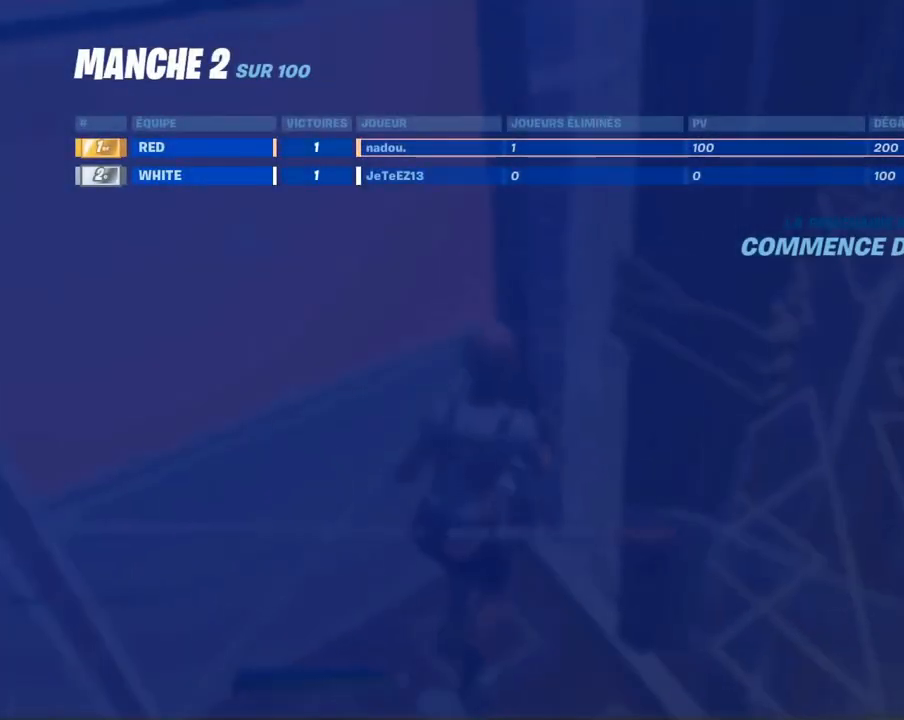
{"dt_ms": 500, "buttons": [], "left_stick": "center", "right_stick": "center", "events": []}
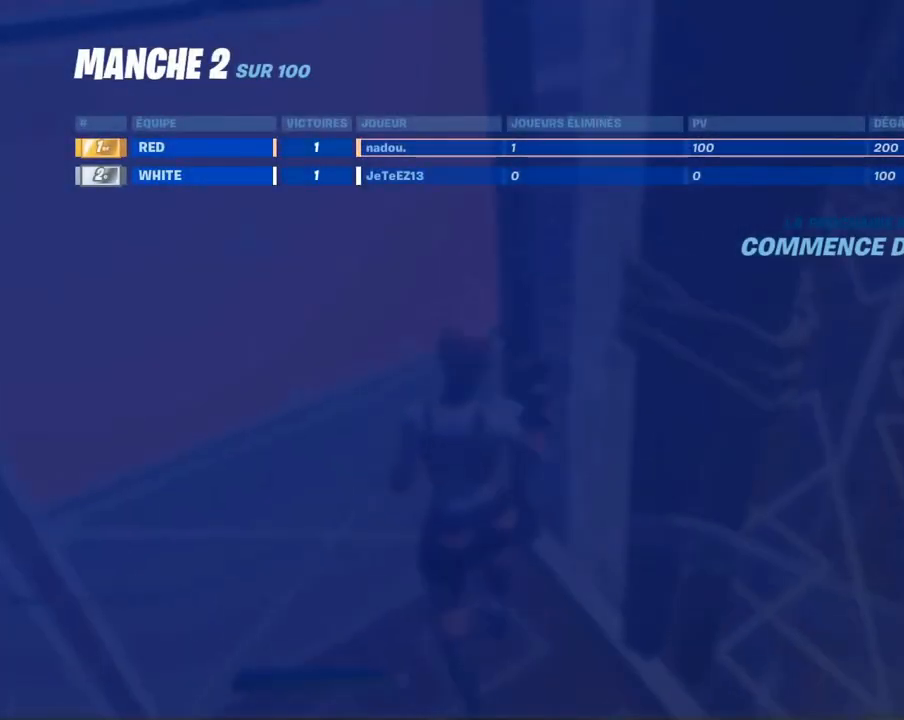
{"dt_ms": 500, "buttons": [], "left_stick": "center", "right_stick": "center", "events": []}
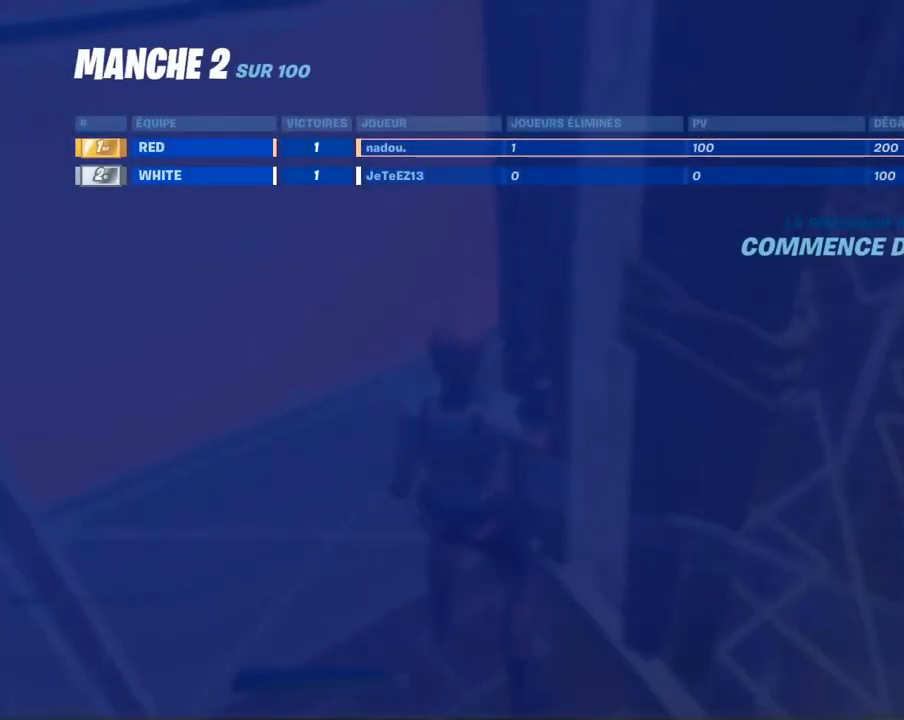
{"dt_ms": 500, "buttons": [], "left_stick": "center", "right_stick": "center", "events": []}
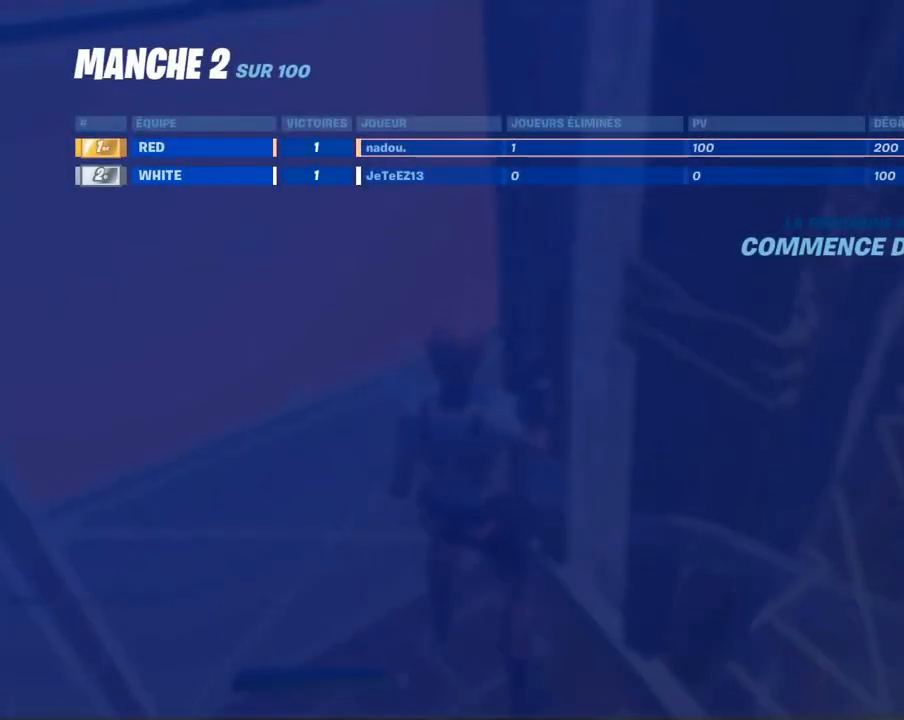
{"dt_ms": 500, "buttons": [], "left_stick": "center", "right_stick": "center", "events": []}
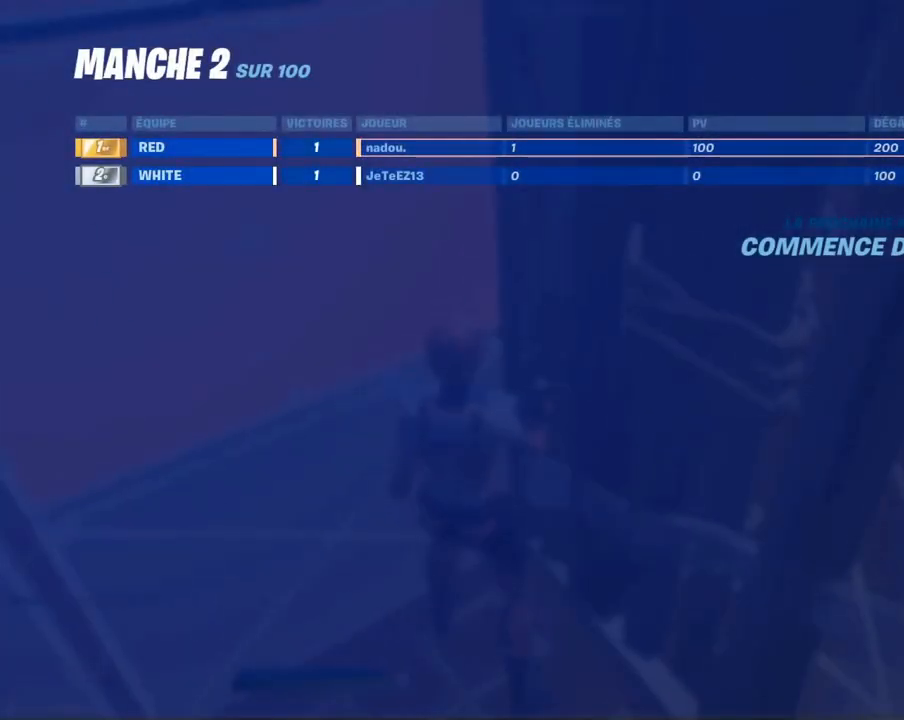
{"dt_ms": 500, "buttons": [], "left_stick": "center", "right_stick": "center", "events": []}
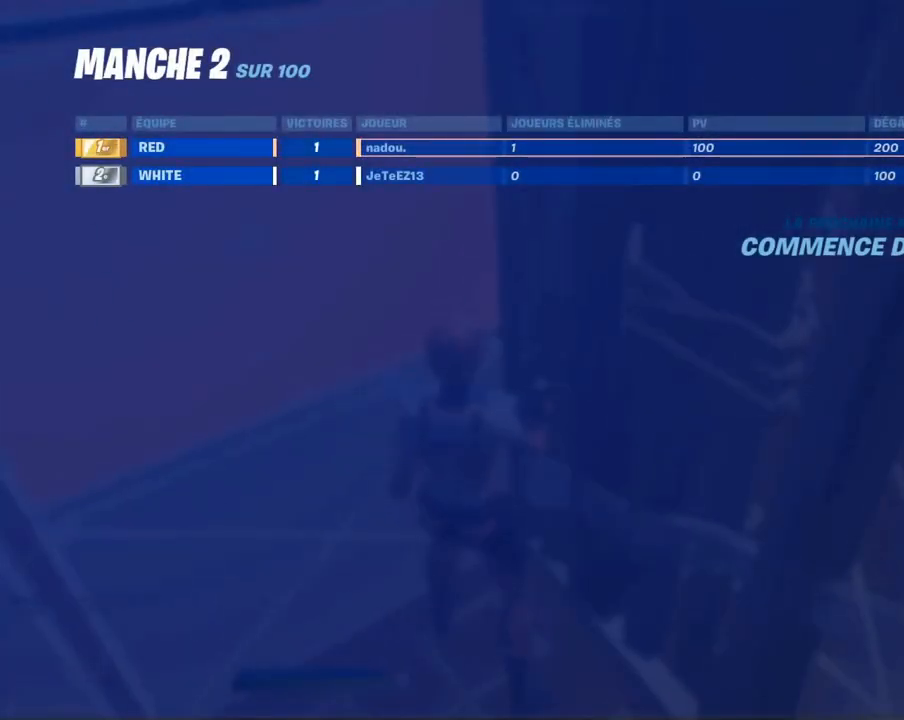
{"dt_ms": 500, "buttons": [], "left_stick": "center", "right_stick": "center", "events": []}
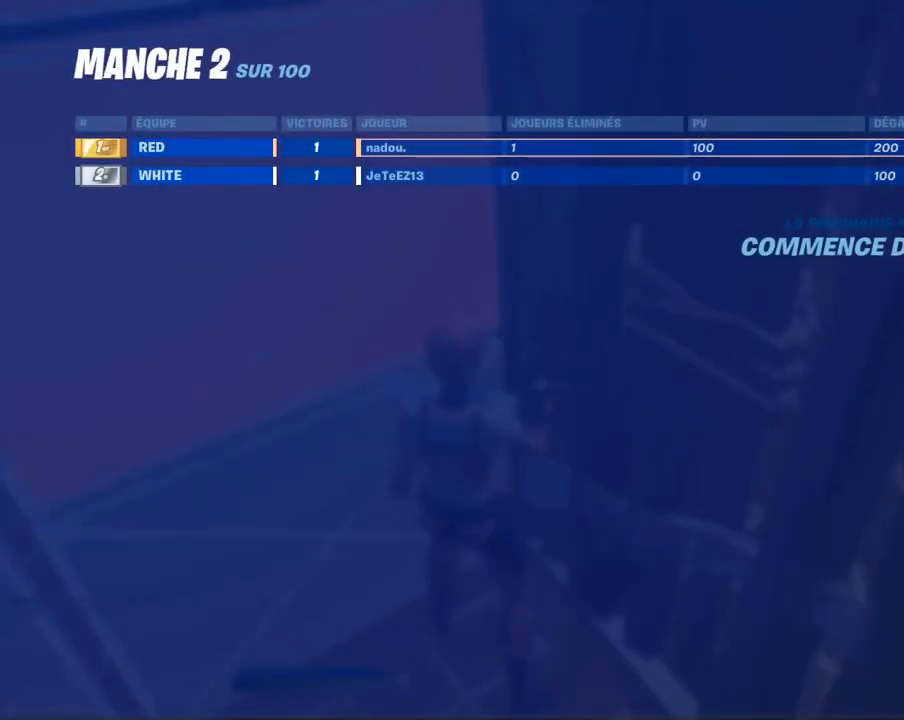
{"dt_ms": 500, "buttons": [], "left_stick": "center", "right_stick": "center", "events": []}
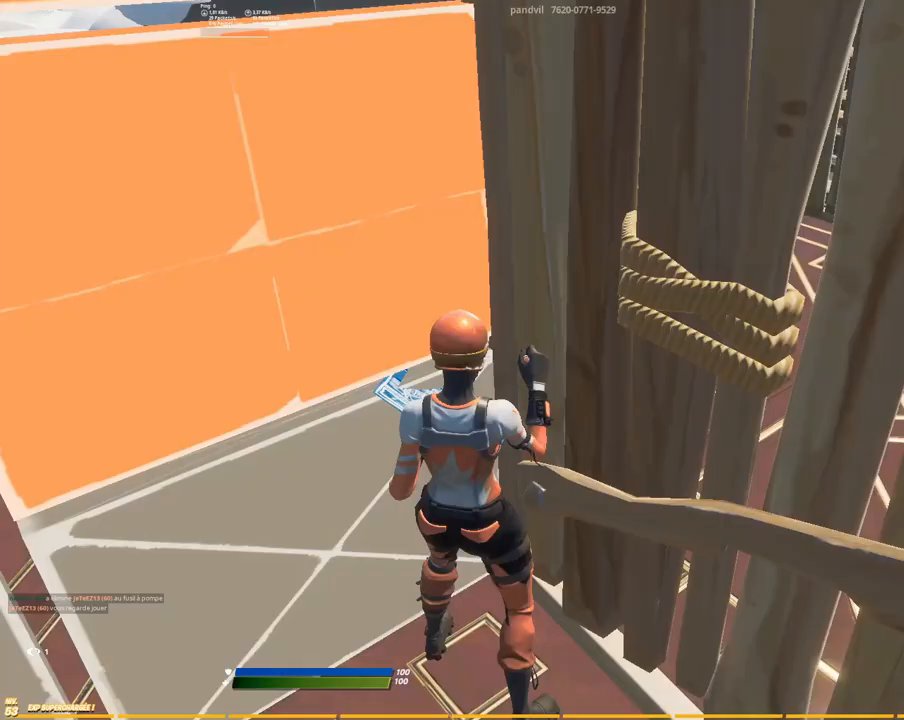
{"dt_ms": 500, "buttons": [], "left_stick": "center", "right_stick": "center", "events": []}
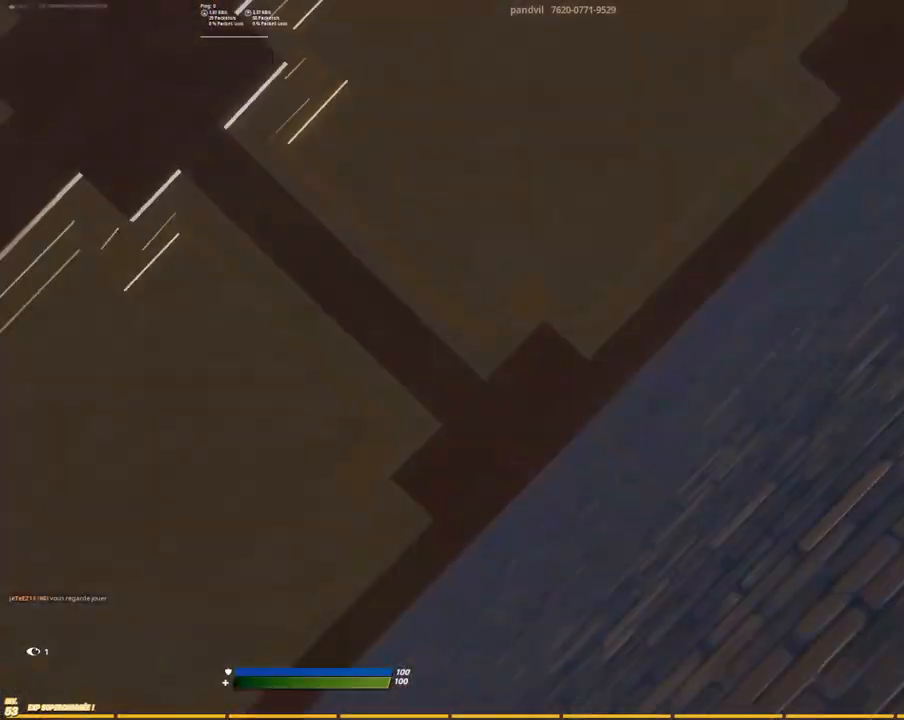
{"dt_ms": 500, "buttons": [], "left_stick": "center", "right_stick": "center", "events": []}